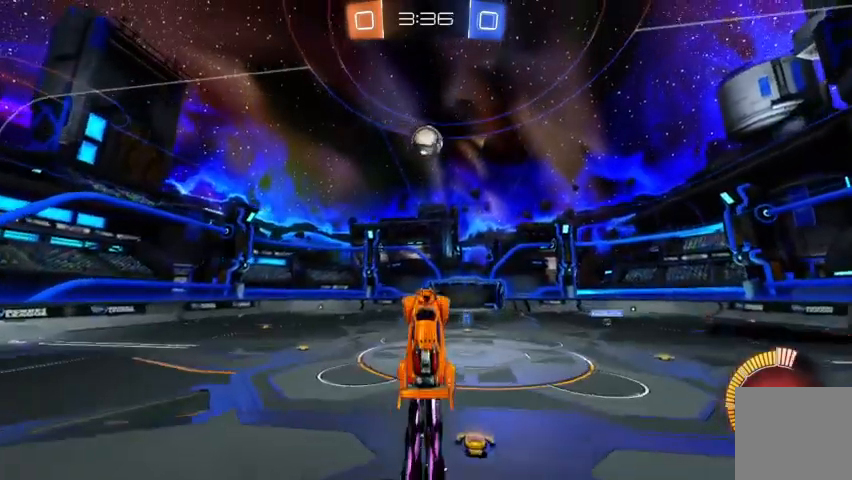
Gameplay with a controller (Xbox layout); each line is a JSON object with the inputs held at the frame after it (dt_ms = milliseconds from this image to that frame). "events" lists button and stick changes between this image and that frame as [ms after this image, input, new state], when the widget could be followed in between.
{"dt_ms": 500, "buttons": ["R2"], "left_stick": "up", "right_stick": "center", "events": [[67, "left_stick", "up-left"], [100, "B", "up"], [433, "B", "down"], [433, "left_stick", "up"], [500, "B", "up"]]}
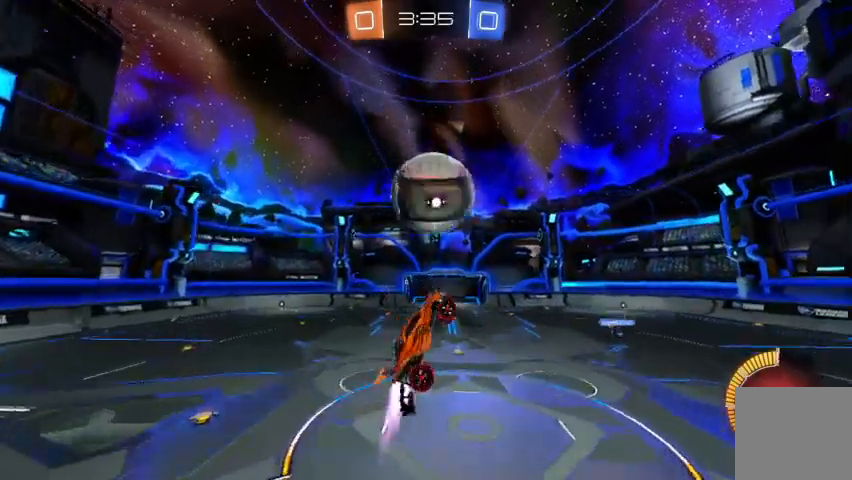
{"dt_ms": 500, "buttons": [], "left_stick": "up-left", "right_stick": "center", "events": [[67, "B", "down"], [100, "left_stick", "up-left"], [200, "B", "up"], [467, "R2", "up"]]}
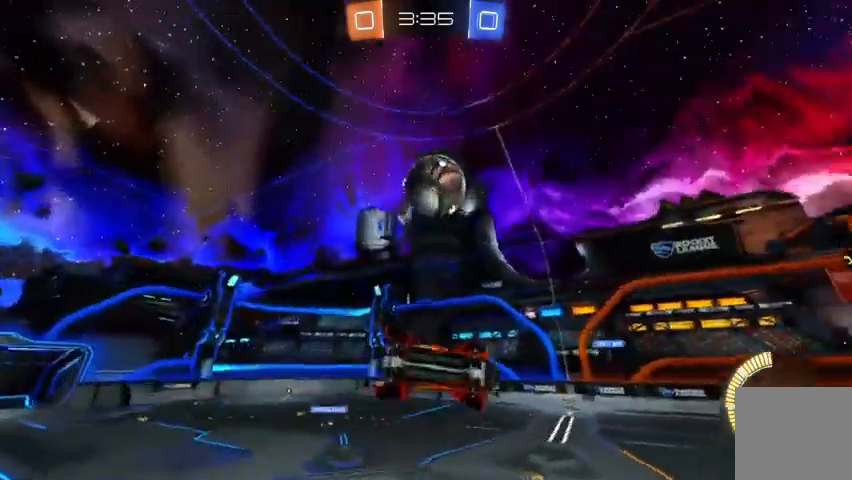
{"dt_ms": 500, "buttons": [], "left_stick": "center", "right_stick": "center", "events": [[200, "R2", "down"], [400, "R2", "up"], [433, "left_stick", "center"]]}
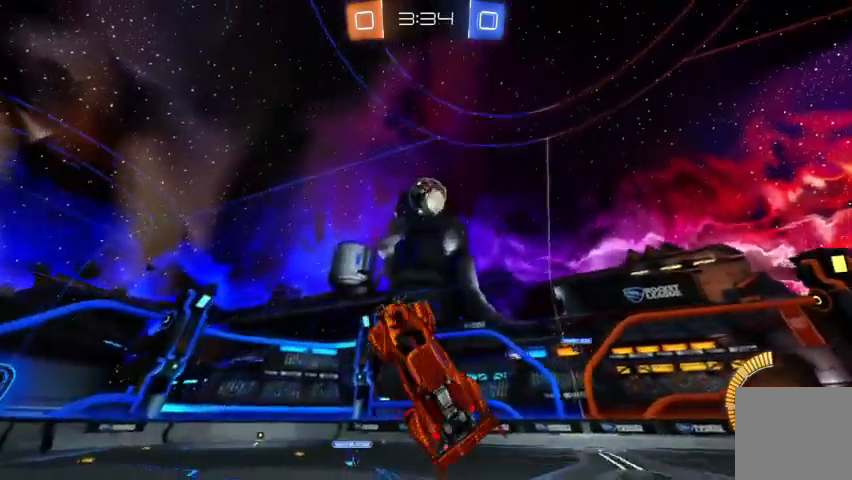
{"dt_ms": 500, "buttons": ["R2"], "left_stick": "center", "right_stick": "center", "events": [[33, "left_stick", "right"], [67, "R2", "down"], [233, "R2", "up"], [267, "left_stick", "center"], [400, "R2", "down"]]}
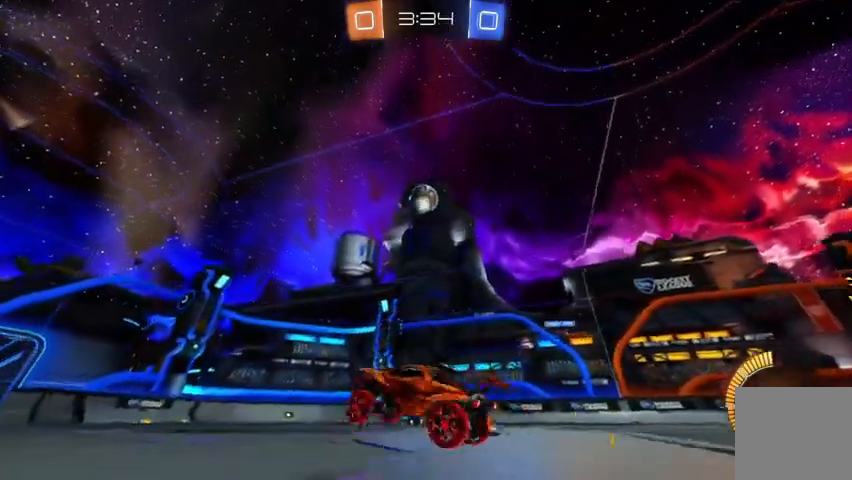
{"dt_ms": 500, "buttons": ["R2"], "left_stick": "right", "right_stick": "center", "events": [[100, "B", "down"], [167, "left_stick", "right"], [333, "B", "up"]]}
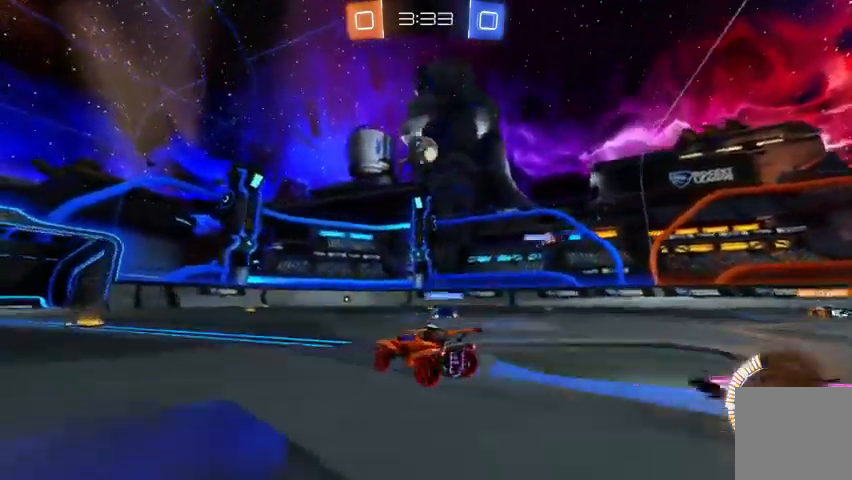
{"dt_ms": 500, "buttons": [], "left_stick": "right", "right_stick": "center", "events": [[200, "R2", "up"]]}
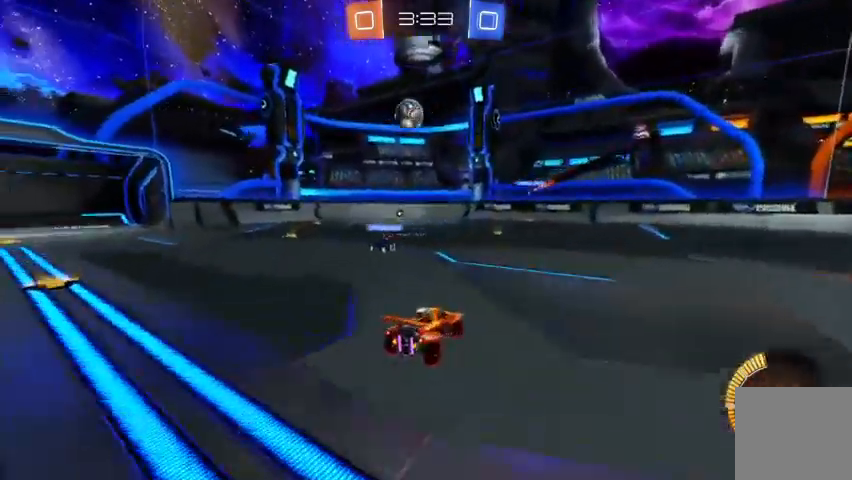
{"dt_ms": 500, "buttons": ["R2"], "left_stick": "center", "right_stick": "center", "events": [[300, "R2", "down"], [467, "left_stick", "center"]]}
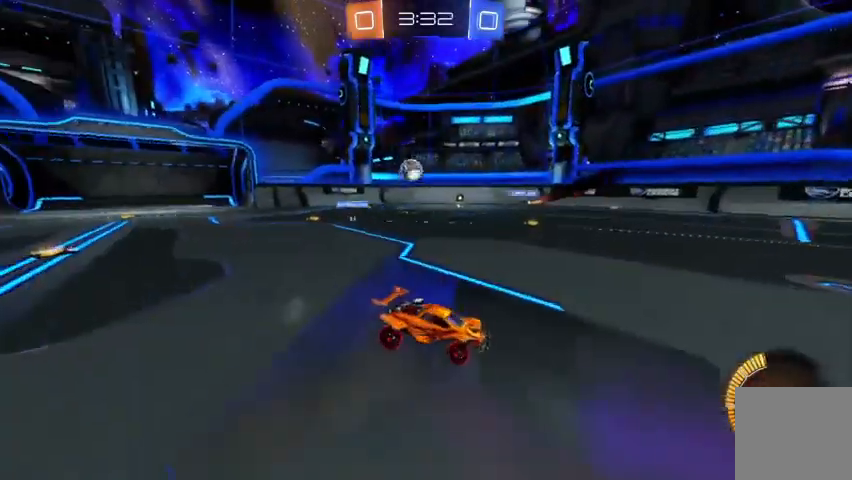
{"dt_ms": 500, "buttons": ["R2"], "left_stick": "up-left", "right_stick": "center", "events": [[233, "left_stick", "up-left"]]}
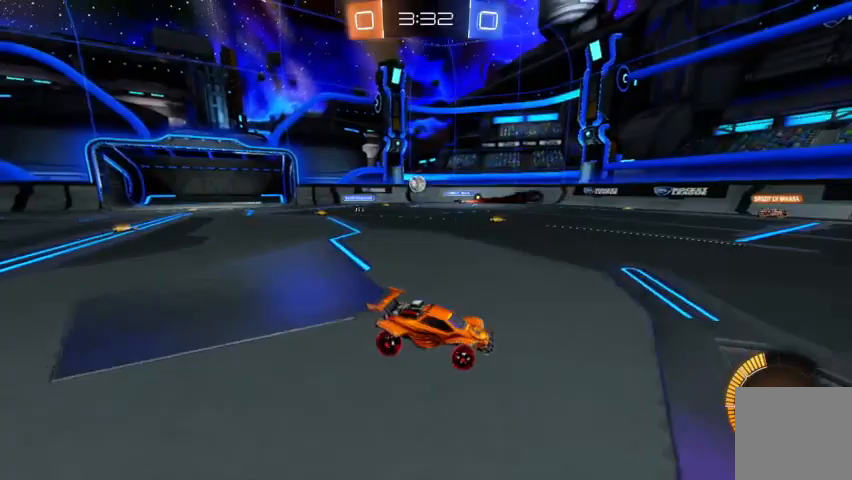
{"dt_ms": 500, "buttons": [], "left_stick": "center", "right_stick": "center", "events": [[133, "R2", "up"], [233, "left_stick", "center"]]}
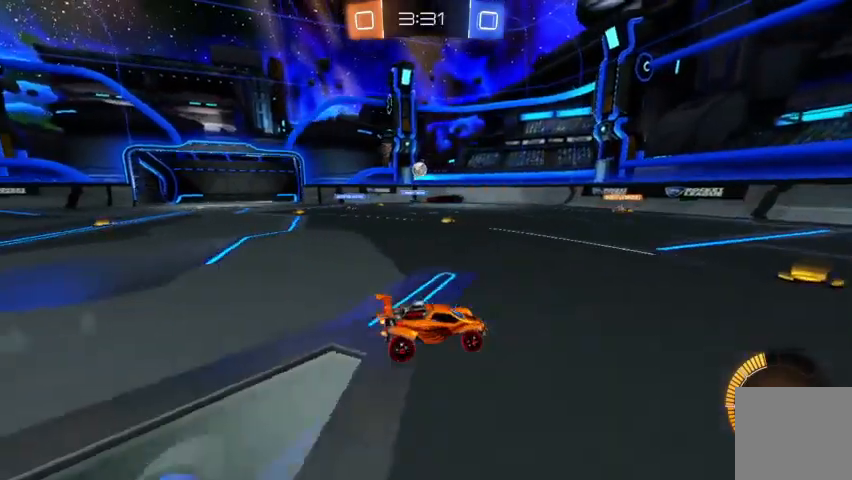
{"dt_ms": 500, "buttons": ["R2"], "left_stick": "up-left", "right_stick": "center", "events": [[267, "left_stick", "up-left"], [333, "R2", "down"]]}
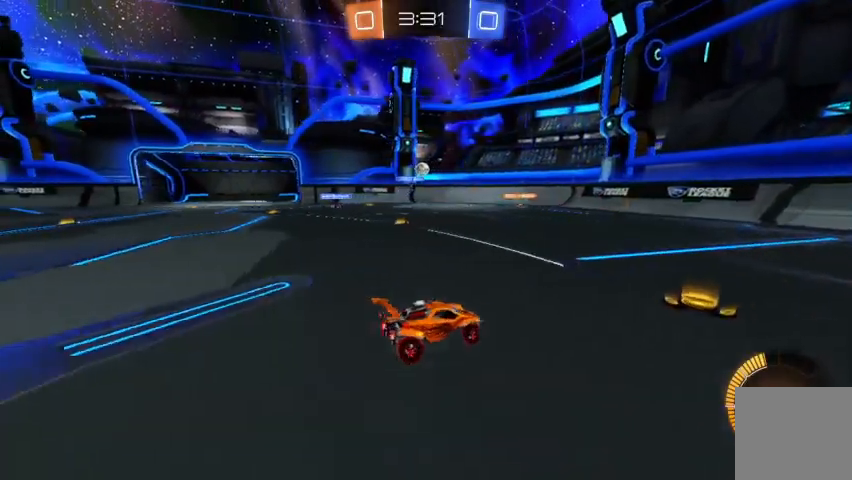
{"dt_ms": 500, "buttons": ["R2"], "left_stick": "center", "right_stick": "center", "events": [[33, "R2", "up"], [33, "left_stick", "center"], [233, "R2", "down"], [233, "left_stick", "up-left"], [467, "left_stick", "center"]]}
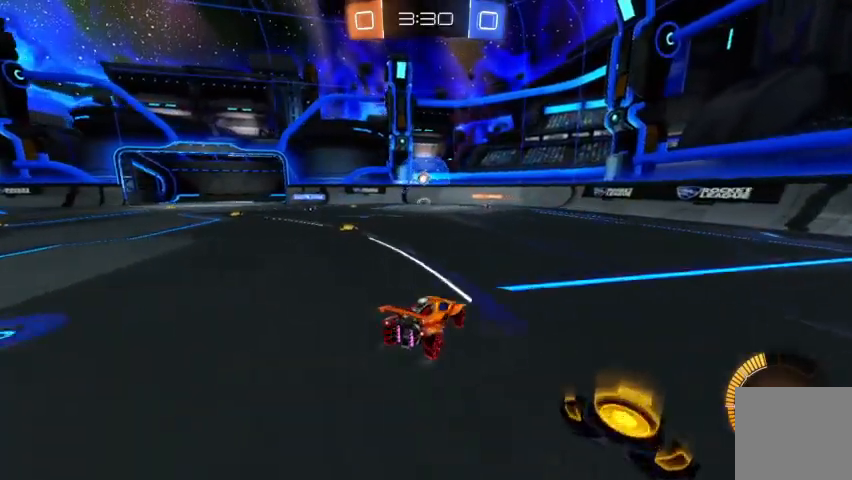
{"dt_ms": 500, "buttons": ["R2"], "left_stick": "up-left", "right_stick": "center", "events": [[167, "R2", "up"], [400, "R2", "down"], [400, "left_stick", "up-left"]]}
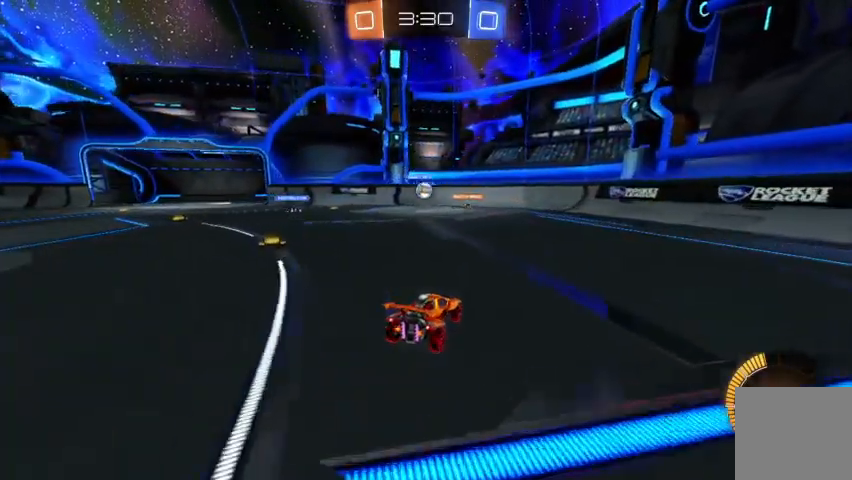
{"dt_ms": 500, "buttons": ["R2"], "left_stick": "up-left", "right_stick": "center", "events": [[333, "R2", "up"], [467, "R2", "down"]]}
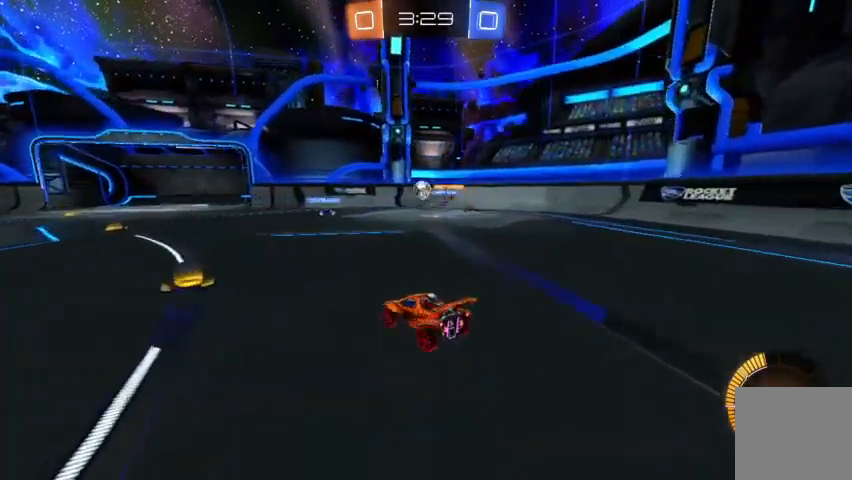
{"dt_ms": 1000, "buttons": ["R2"], "left_stick": "center", "right_stick": "center"}
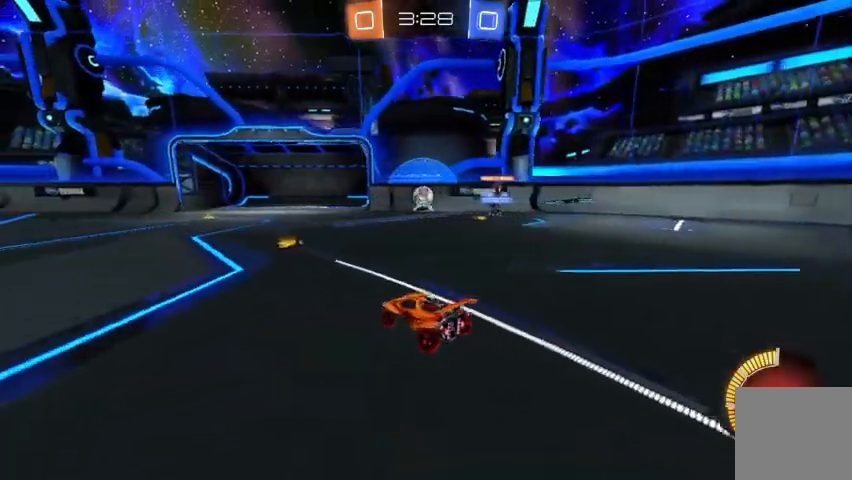
{"dt_ms": 500, "buttons": ["B", "R2"], "left_stick": "center", "right_stick": "center", "events": [[33, "B", "down"], [233, "B", "up"], [333, "B", "down"]]}
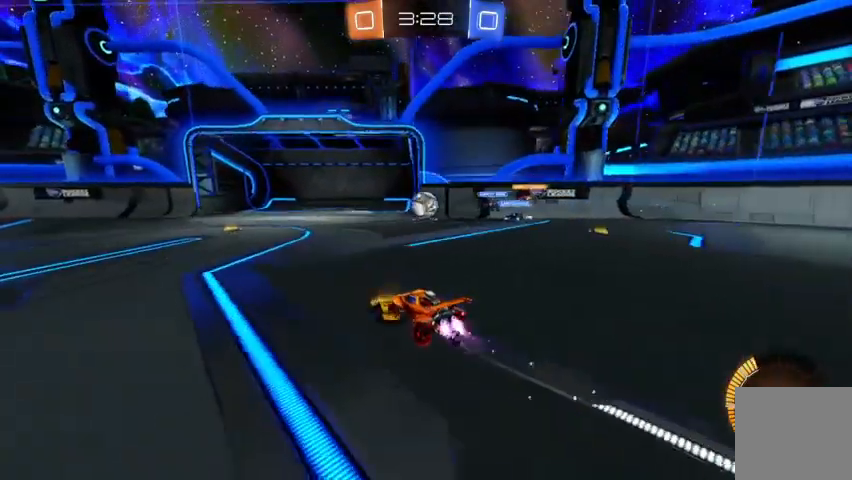
{"dt_ms": 500, "buttons": ["B", "R2"], "left_stick": "center", "right_stick": "center", "events": [[133, "B", "up"], [133, "left_stick", "right"], [200, "A", "down"], [267, "left_stick", "center"], [300, "A", "up"], [433, "B", "down"]]}
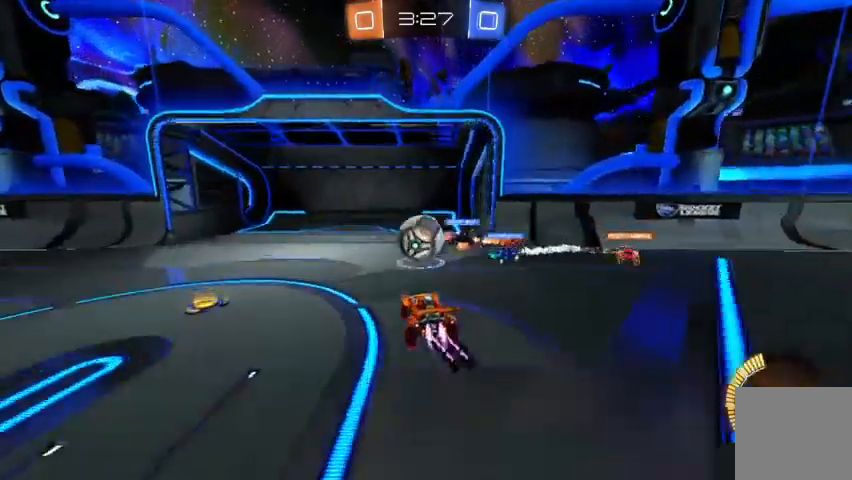
{"dt_ms": 500, "buttons": [], "left_stick": "center", "right_stick": "center", "events": [[33, "B", "up"], [67, "left_stick", "up-right"], [100, "A", "down"], [200, "A", "up"], [233, "R2", "up"], [367, "left_stick", "center"]]}
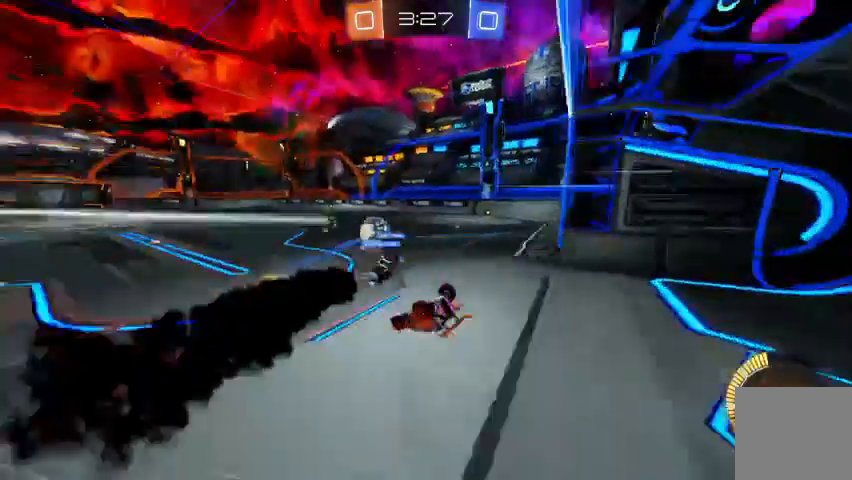
{"dt_ms": 500, "buttons": [], "left_stick": "left", "right_stick": "center", "events": [[67, "left_stick", "left"], [367, "X", "down"], [467, "X", "up"]]}
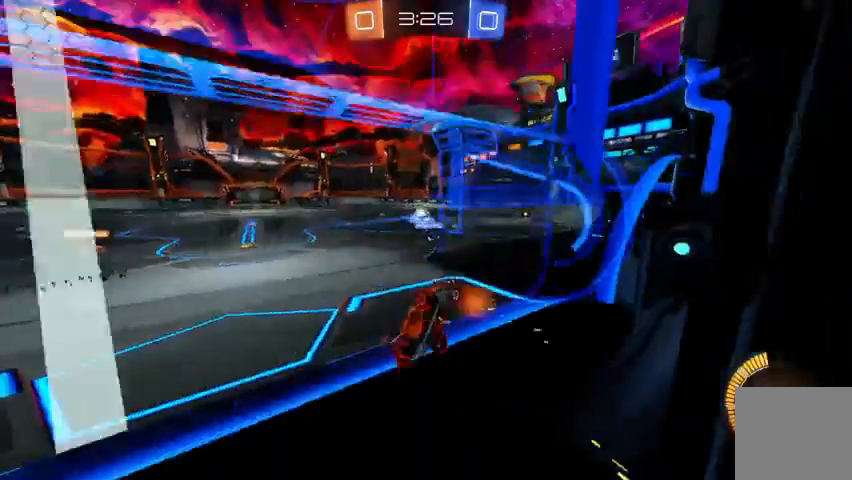
{"dt_ms": 500, "buttons": ["R2"], "left_stick": "center", "right_stick": "center", "events": [[67, "R2", "down"], [467, "left_stick", "center"]]}
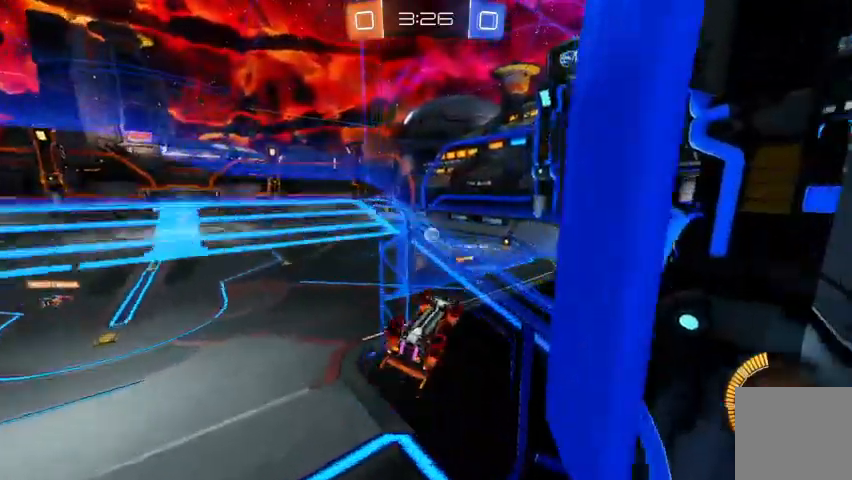
{"dt_ms": 500, "buttons": ["R2"], "left_stick": "center", "right_stick": "center", "events": []}
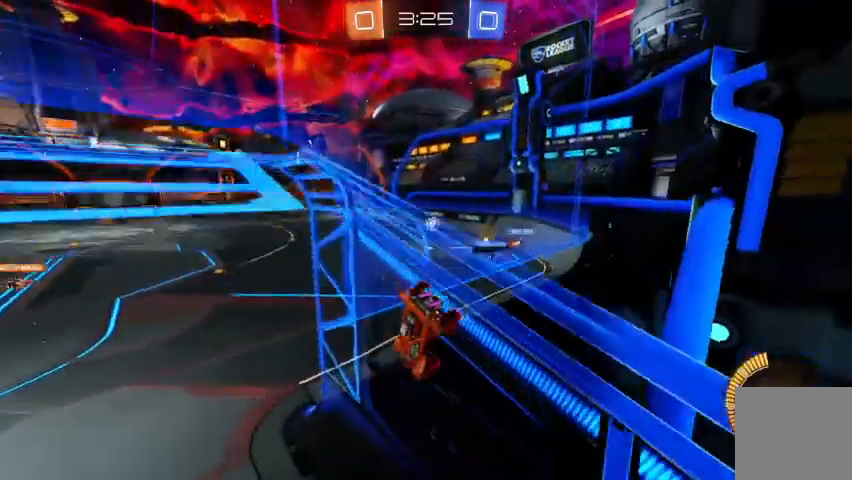
{"dt_ms": 500, "buttons": ["R2"], "left_stick": "center", "right_stick": "center", "events": [[67, "A", "down"], [67, "left_stick", "right"], [233, "A", "up"], [300, "R2", "up"], [433, "R2", "down"], [433, "left_stick", "center"]]}
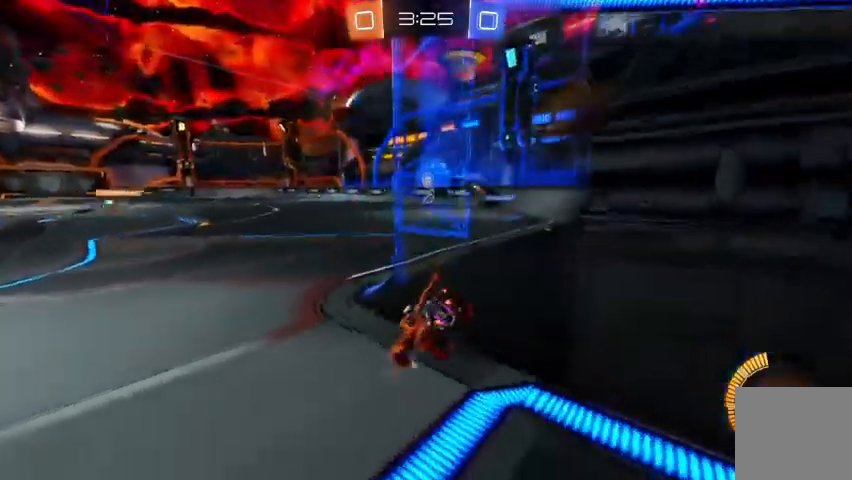
{"dt_ms": 500, "buttons": ["B", "R2"], "left_stick": "center", "right_stick": "center", "events": [[167, "B", "down"]]}
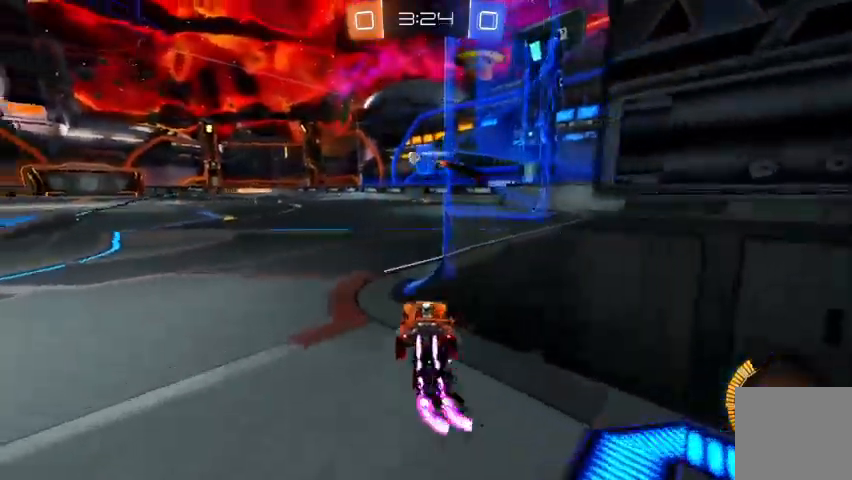
{"dt_ms": 500, "buttons": ["R2"], "left_stick": "center", "right_stick": "center", "events": [[67, "B", "up"], [100, "left_stick", "up-left"], [133, "B", "down"], [367, "B", "up"], [500, "left_stick", "center"]]}
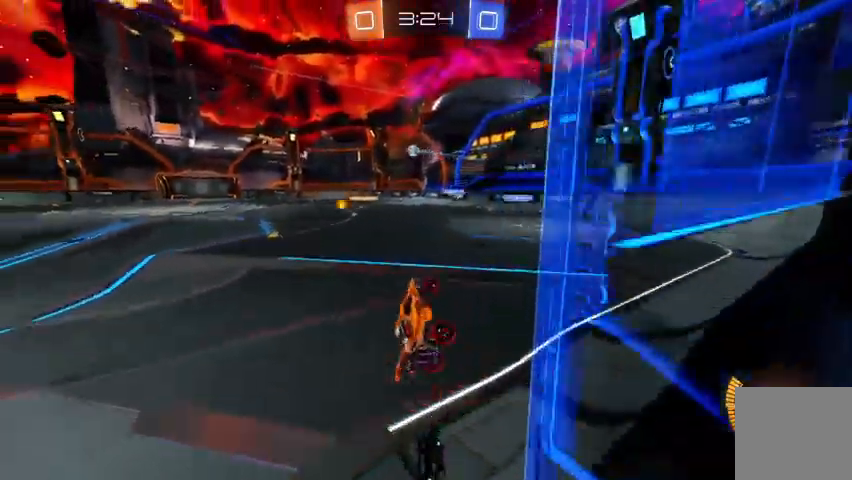
{"dt_ms": 500, "buttons": [], "left_stick": "up-left", "right_stick": "center", "events": [[33, "left_stick", "right"], [367, "R2", "up"], [400, "left_stick", "up-left"]]}
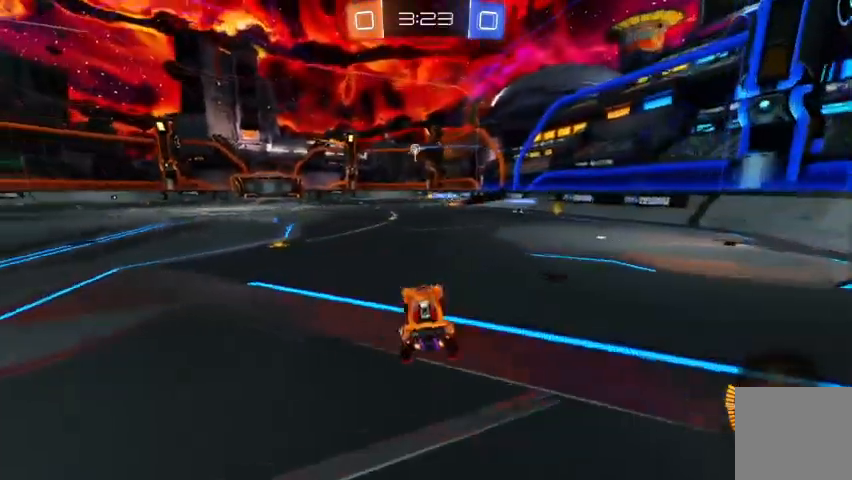
{"dt_ms": 500, "buttons": ["B", "R2"], "left_stick": "center", "right_stick": "center", "events": [[33, "R2", "down"], [133, "B", "down"], [200, "left_stick", "center"], [333, "B", "up"], [400, "B", "down"]]}
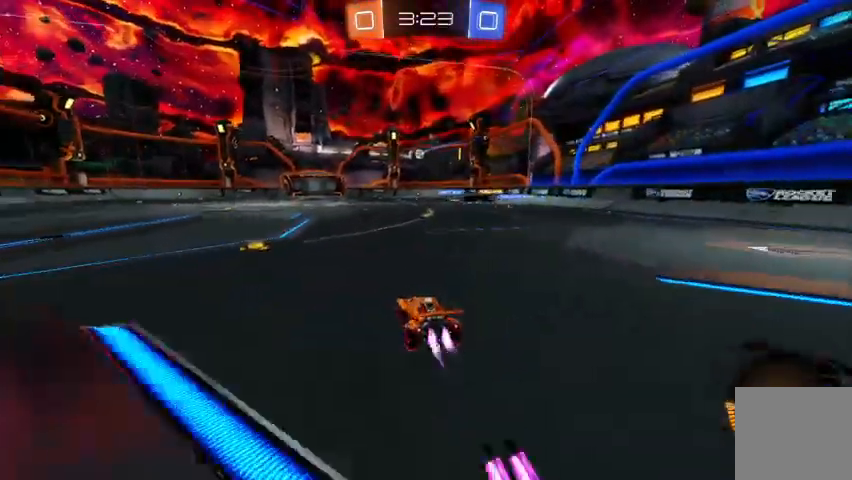
{"dt_ms": 500, "buttons": ["R2"], "left_stick": "center", "right_stick": "center", "events": [[467, "B", "up"]]}
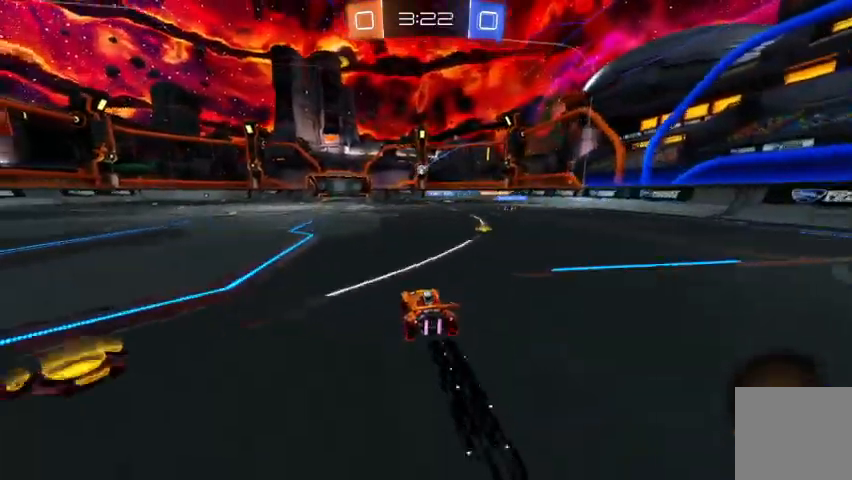
{"dt_ms": 500, "buttons": ["Y", "R2"], "left_stick": "center", "right_stick": "center", "events": [[100, "A", "down"], [100, "left_stick", "up-left"], [133, "A", "up"], [233, "A", "down"], [367, "A", "up"], [467, "Y", "down"], [467, "left_stick", "center"]]}
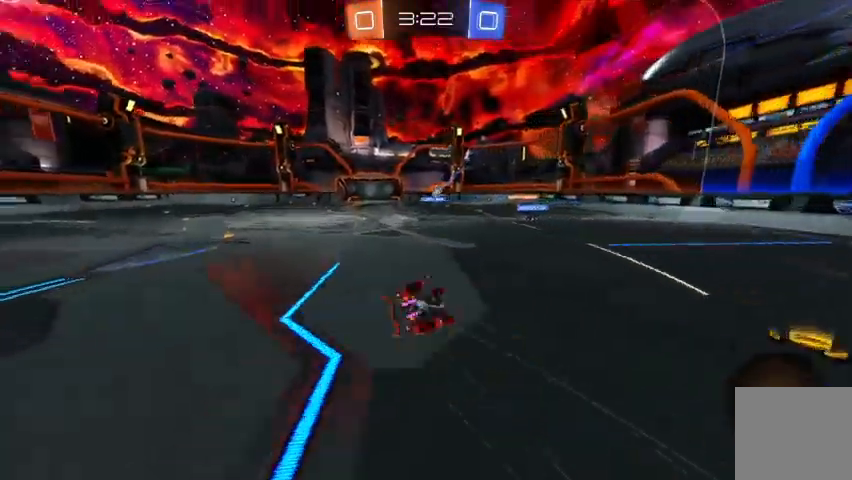
{"dt_ms": 500, "buttons": ["R2"], "left_stick": "center", "right_stick": "center", "events": [[67, "Y", "up"], [100, "Y", "down"], [233, "Y", "up"]]}
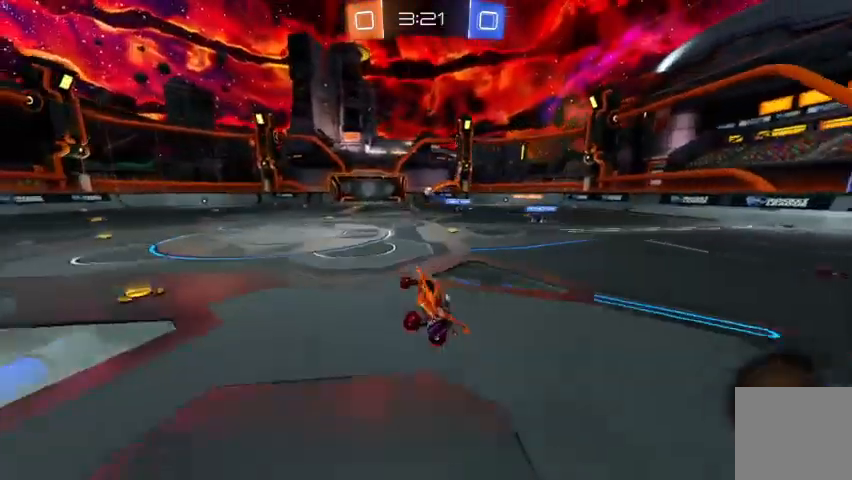
{"dt_ms": 500, "buttons": ["R2"], "left_stick": "center", "right_stick": "center", "events": []}